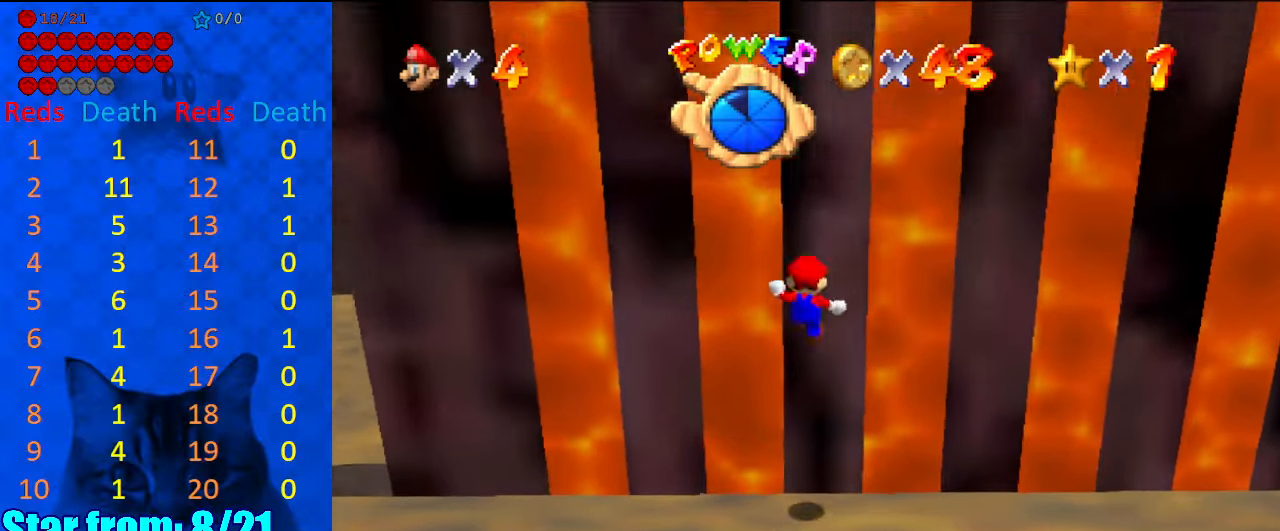
Gameplay with keyboard; each line is a JSON object with the keys held at the frame after it. "events" lists presses ("down") and releases ("up") of "a", "c", "ctrl", "d", "down", "left", "return", "right", "s", "shift", "up", "w", "x" and "y" between this image and that frame as [ms after this image, input, new state], when the widget could be followed in between. No other keys are recorded. Mouse input is not recorded.
{"keys": ["down", "right", "shift"], "events": [[34, "up", "up"], [67, "down", "down"], [134, "shift", "down"], [300, "shift", "up"], [367, "down", "up"], [500, "down", "down"], [500, "shift", "down"]]}
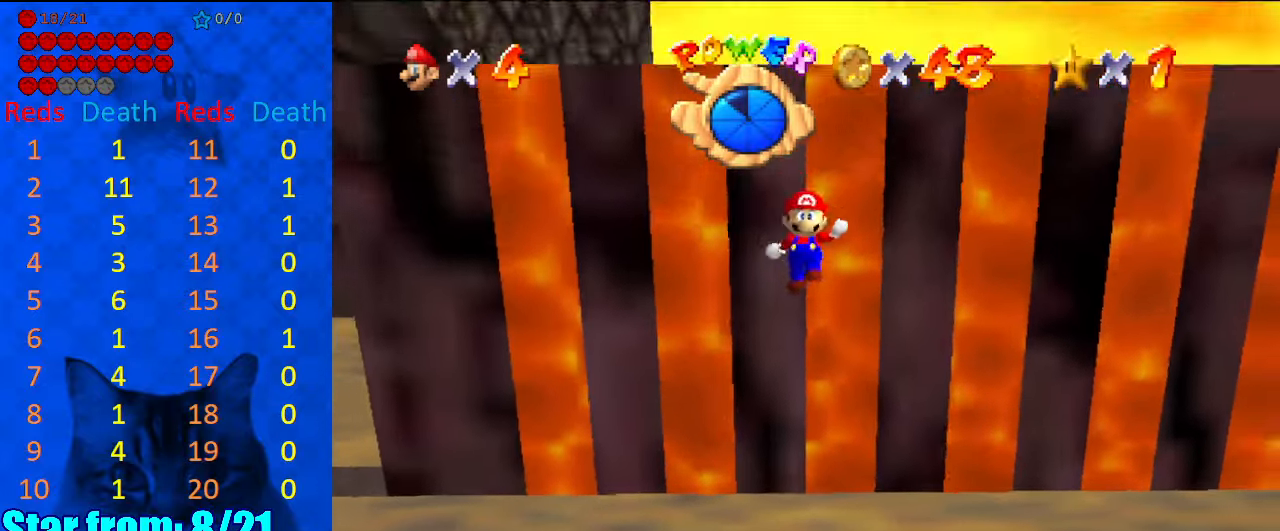
{"keys": ["right", "up"], "events": [[167, "shift", "up"], [267, "down", "up"], [367, "shift", "down"], [400, "up", "down"], [500, "shift", "up"]]}
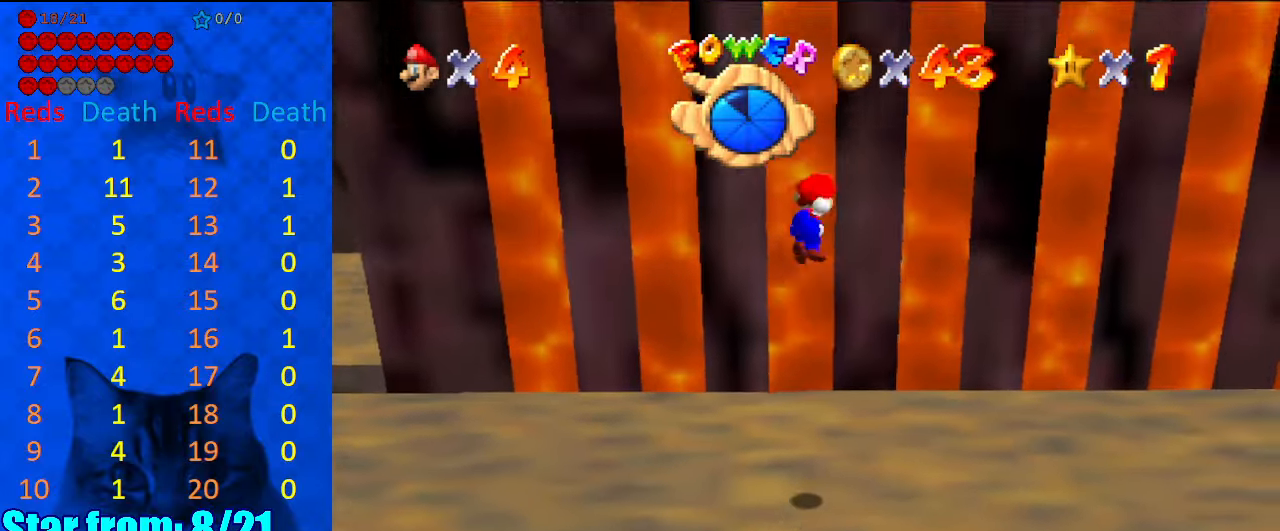
{"keys": ["right"], "events": [[467, "up", "up"]]}
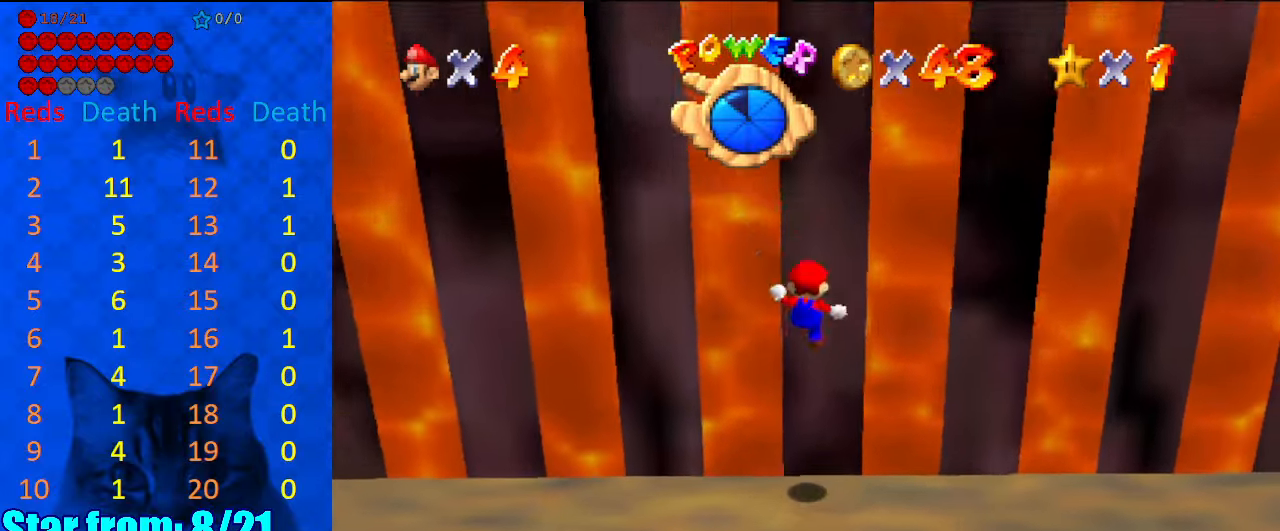
{"keys": ["right"], "events": [[67, "down", "down"], [100, "shift", "down"], [334, "shift", "up"], [434, "down", "up"]]}
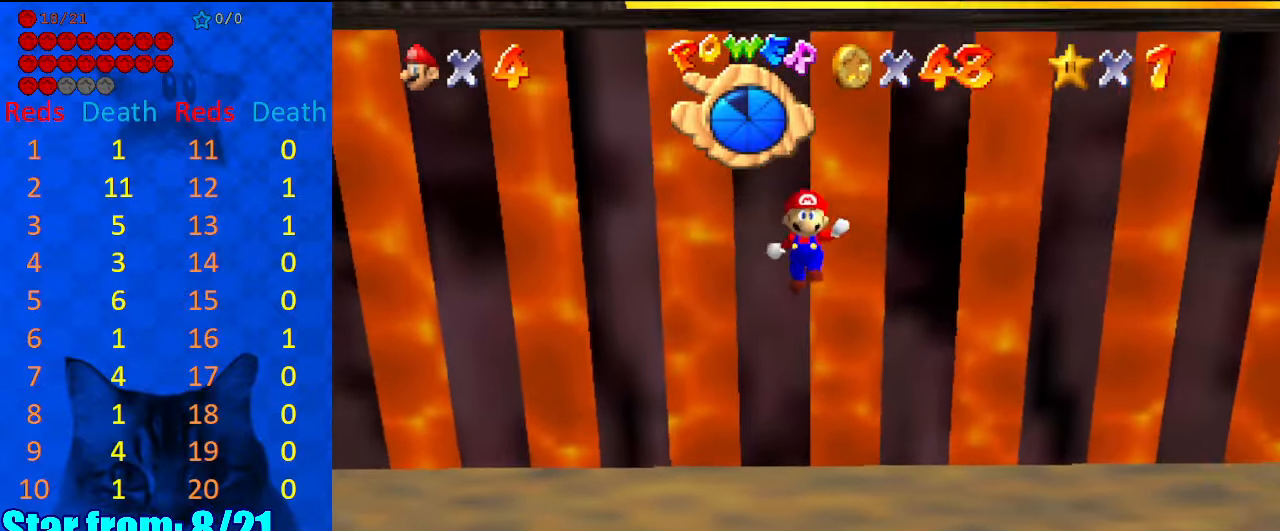
{"keys": ["right", "shift", "up"], "events": [[34, "shift", "down"], [134, "down", "down"], [167, "shift", "up"], [300, "down", "up"], [367, "shift", "down"], [400, "up", "down"]]}
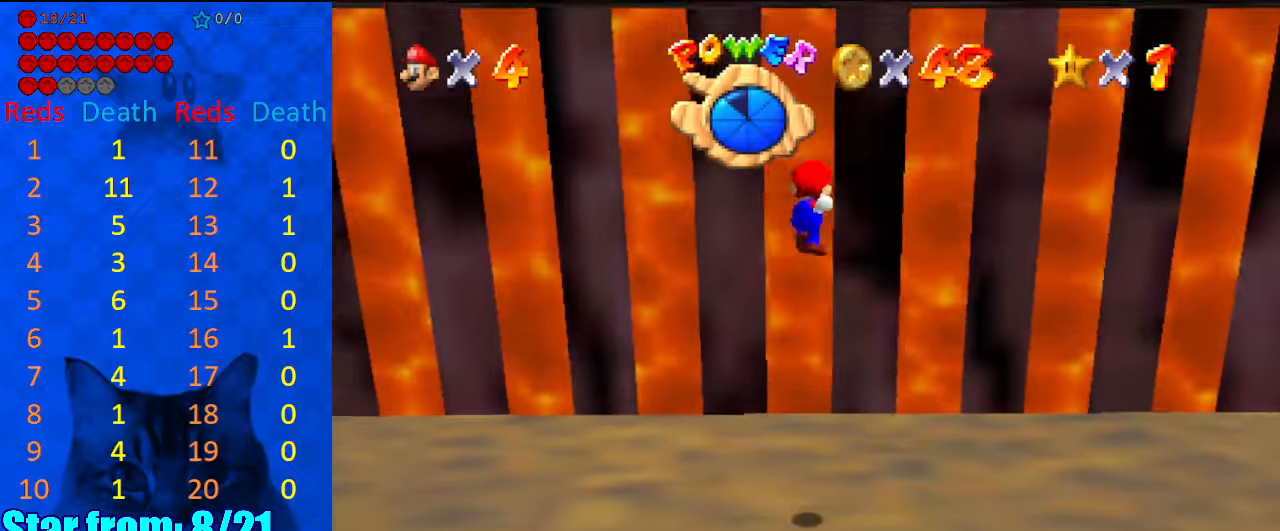
{"keys": ["right", "up"], "events": [[34, "shift", "up"], [134, "up", "up"], [367, "up", "down"]]}
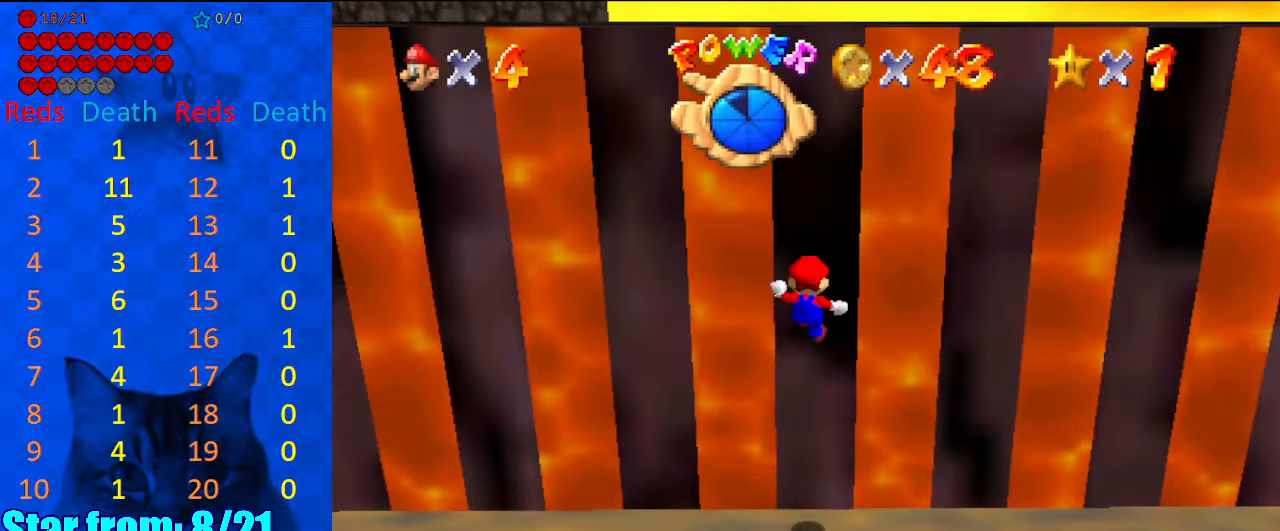
{"keys": ["down", "right", "shift"], "events": [[67, "up", "up"], [100, "down", "down"], [134, "shift", "down"], [300, "shift", "up"], [434, "down", "up"], [434, "shift", "down"], [467, "down", "down"]]}
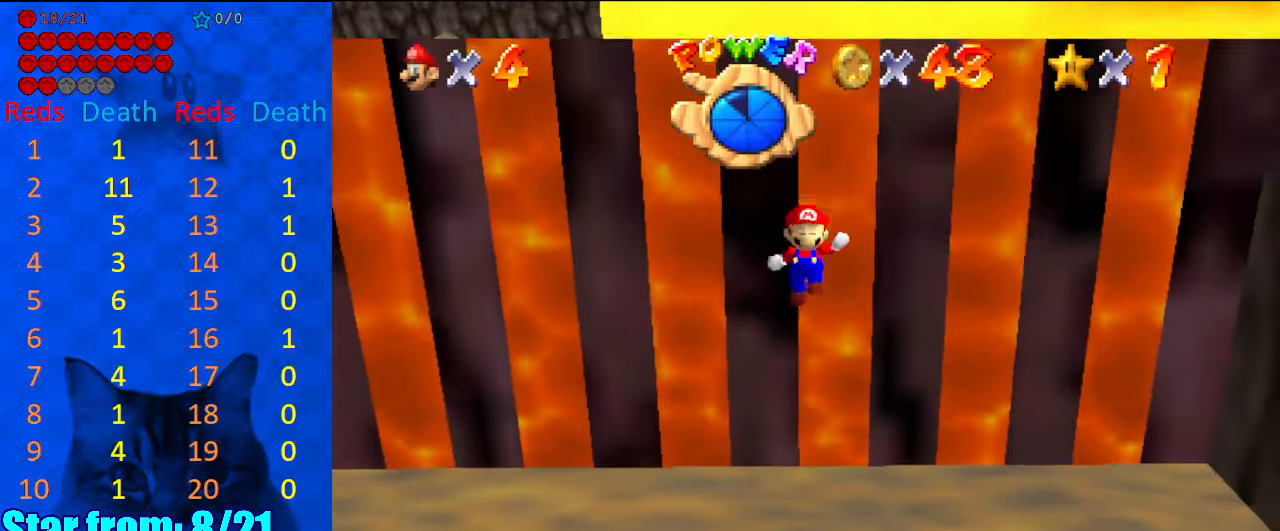
{"keys": ["right", "shift", "up"], "events": [[67, "shift", "up"], [300, "down", "up"], [334, "shift", "down"], [400, "up", "down"]]}
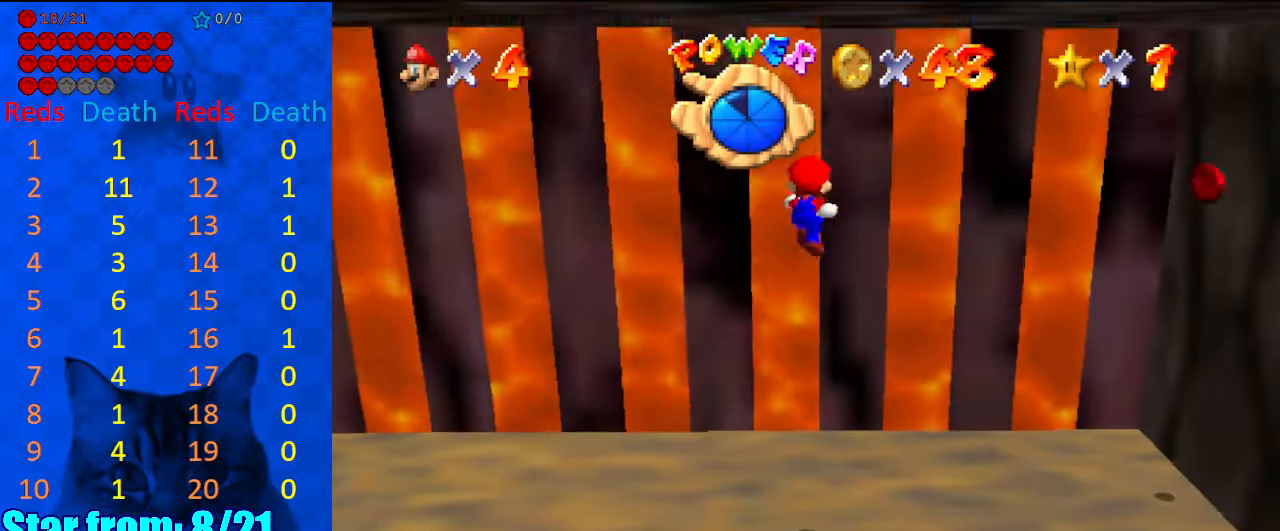
{"keys": ["right"], "events": [[34, "shift", "up"], [434, "up", "up"]]}
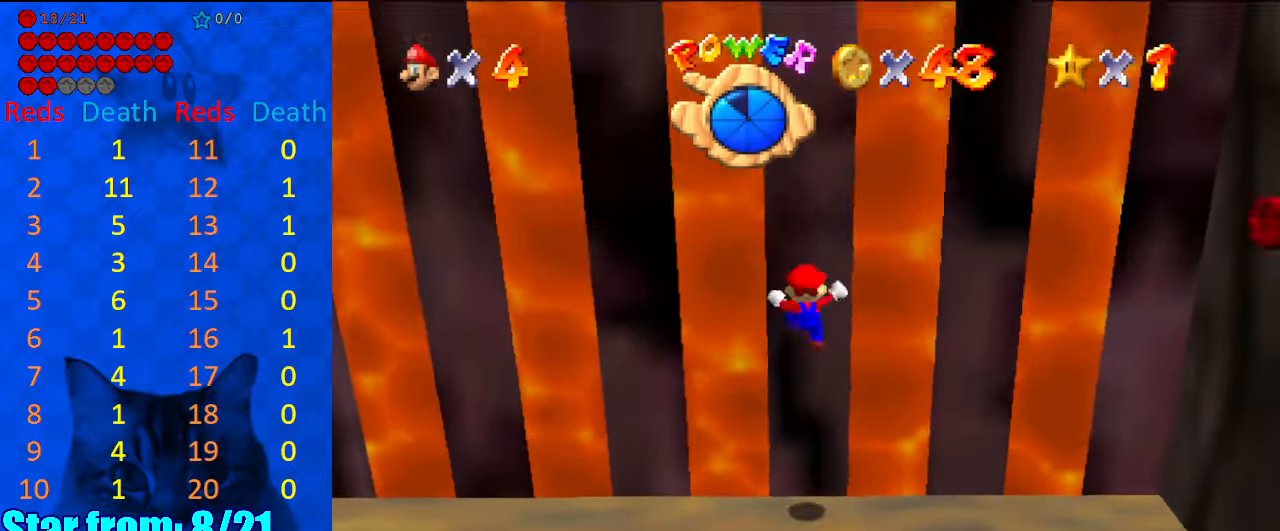
{"keys": ["down", "right"], "events": [[34, "down", "down"], [100, "shift", "down"], [267, "shift", "up"], [400, "shift", "down"], [500, "shift", "up"]]}
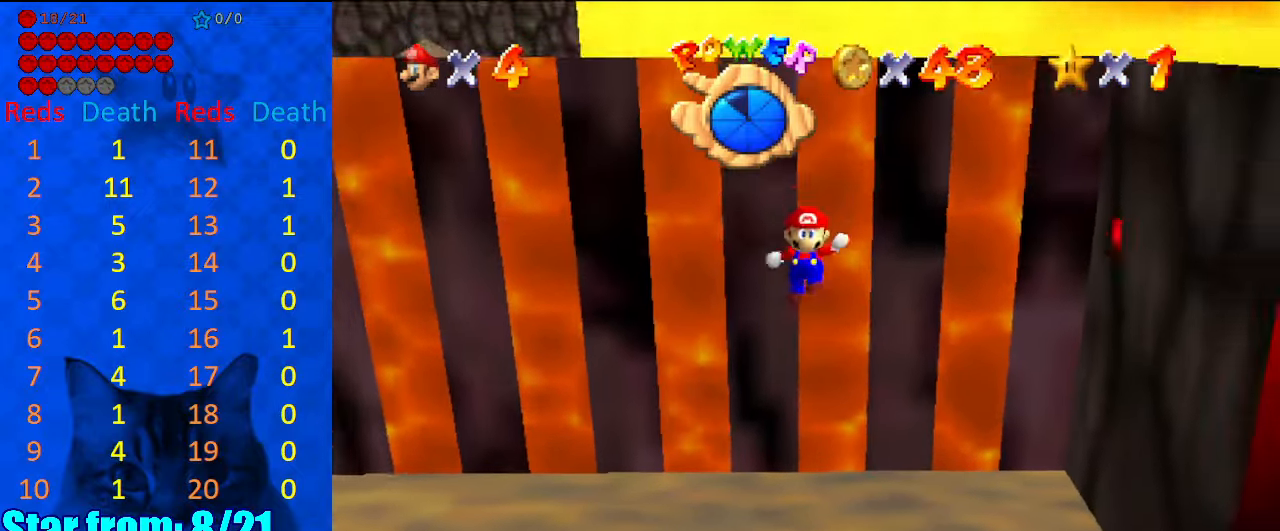
{"keys": ["right", "up"], "events": [[100, "shift", "down"], [234, "down", "up"], [234, "shift", "up"], [334, "shift", "down"], [367, "up", "down"], [500, "shift", "up"]]}
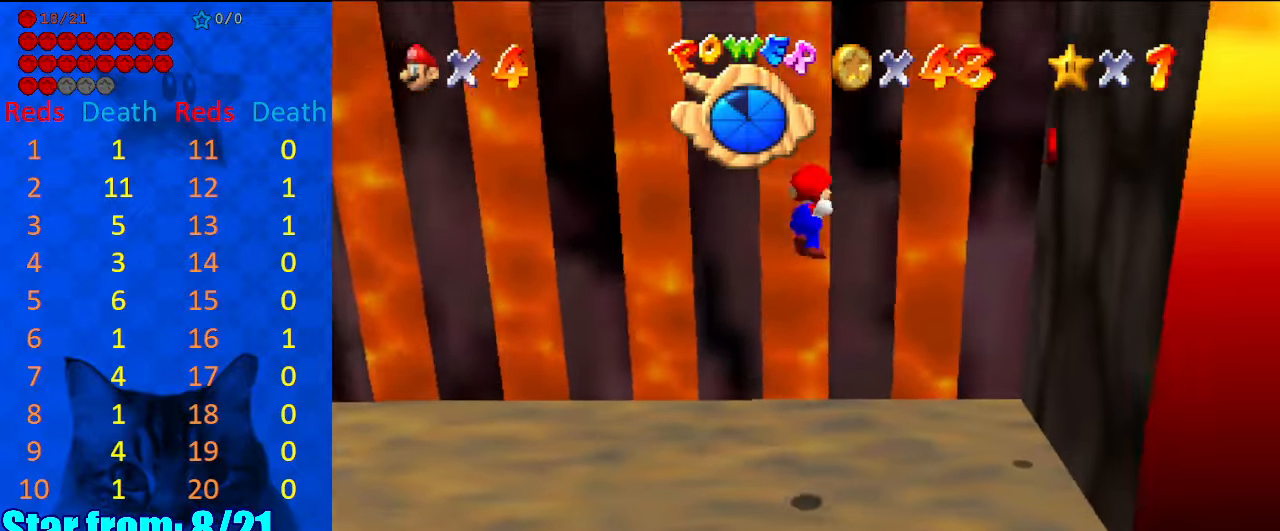
{"keys": ["right"], "events": [[167, "up", "up"], [200, "up", "down"], [500, "up", "up"]]}
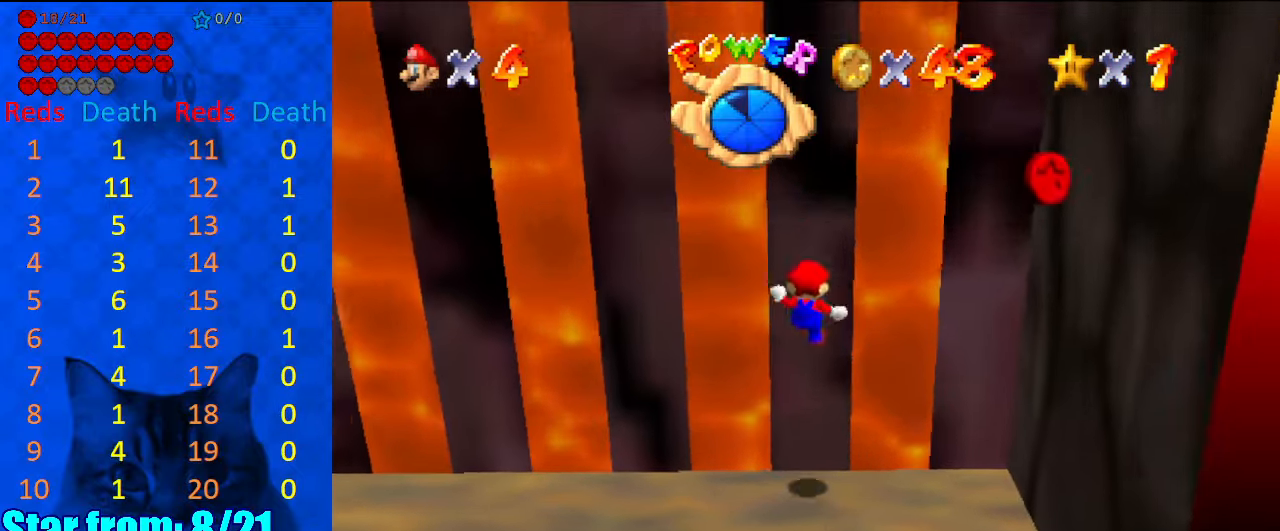
{"keys": ["down", "right", "shift"], "events": [[34, "down", "down"], [67, "shift", "down"], [300, "shift", "up"], [467, "shift", "down"]]}
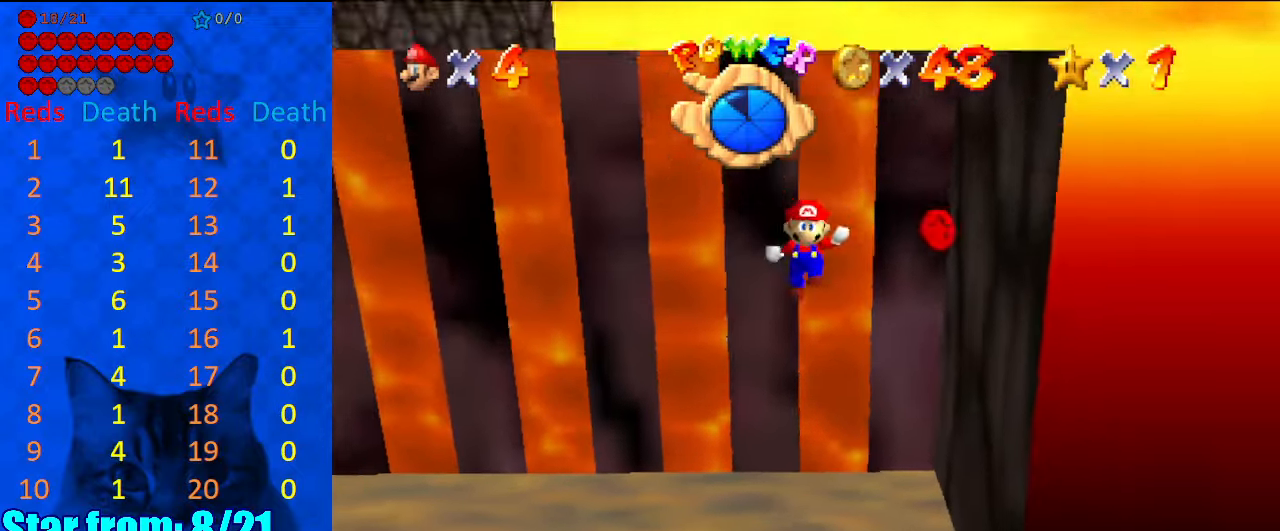
{"keys": ["right", "up"], "events": [[100, "shift", "up"], [267, "down", "up"], [367, "shift", "down"], [434, "up", "down"], [500, "shift", "up"]]}
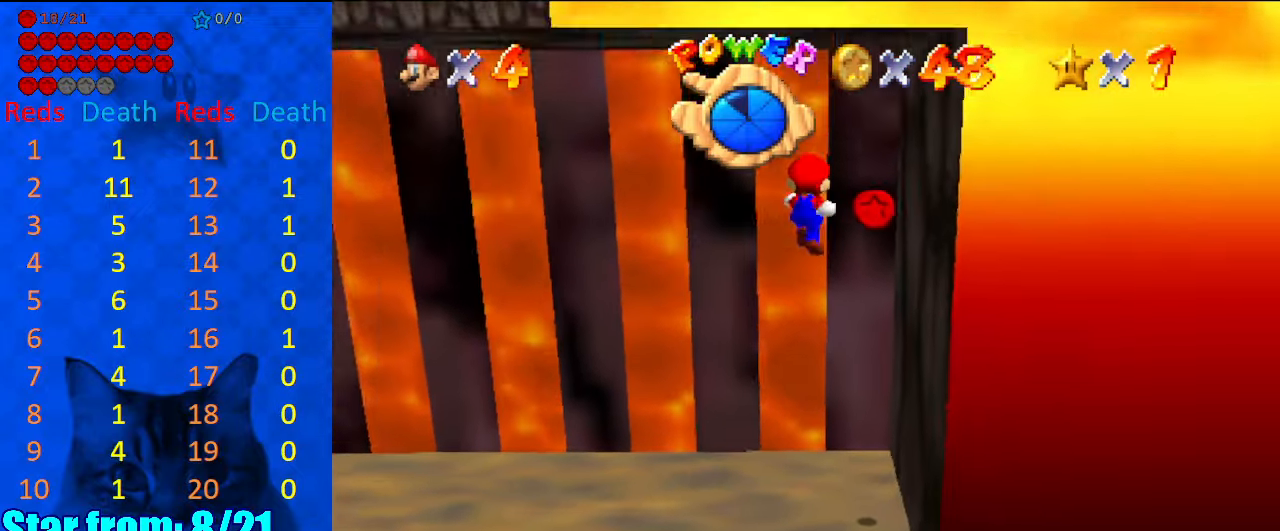
{"keys": ["right"], "events": [[434, "up", "up"]]}
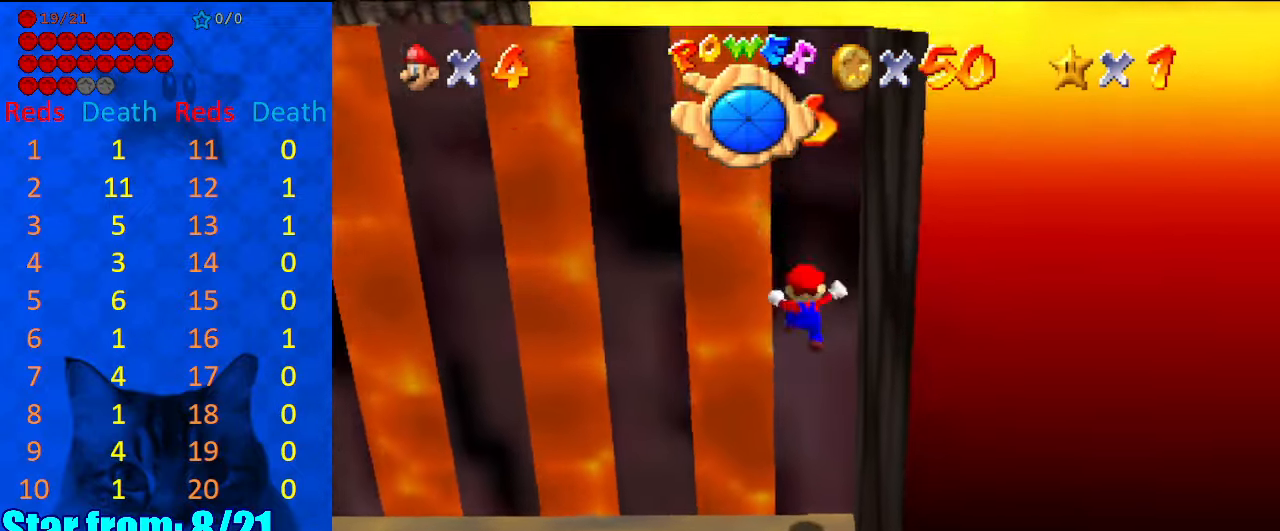
{"keys": ["down", "left"], "events": [[34, "down", "down"], [34, "left", "down"], [34, "right", "up"], [100, "shift", "down"], [267, "shift", "up"]]}
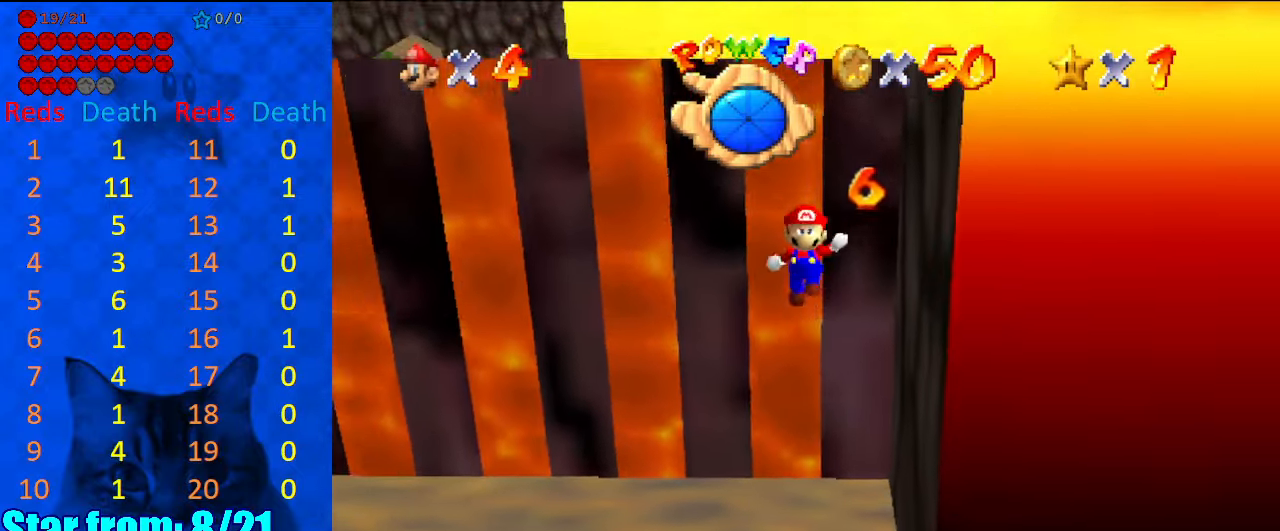
{"keys": ["left", "up"], "events": [[134, "left", "up"], [234, "down", "up"], [234, "left", "down"], [267, "shift", "down"], [300, "up", "down"], [467, "shift", "up"]]}
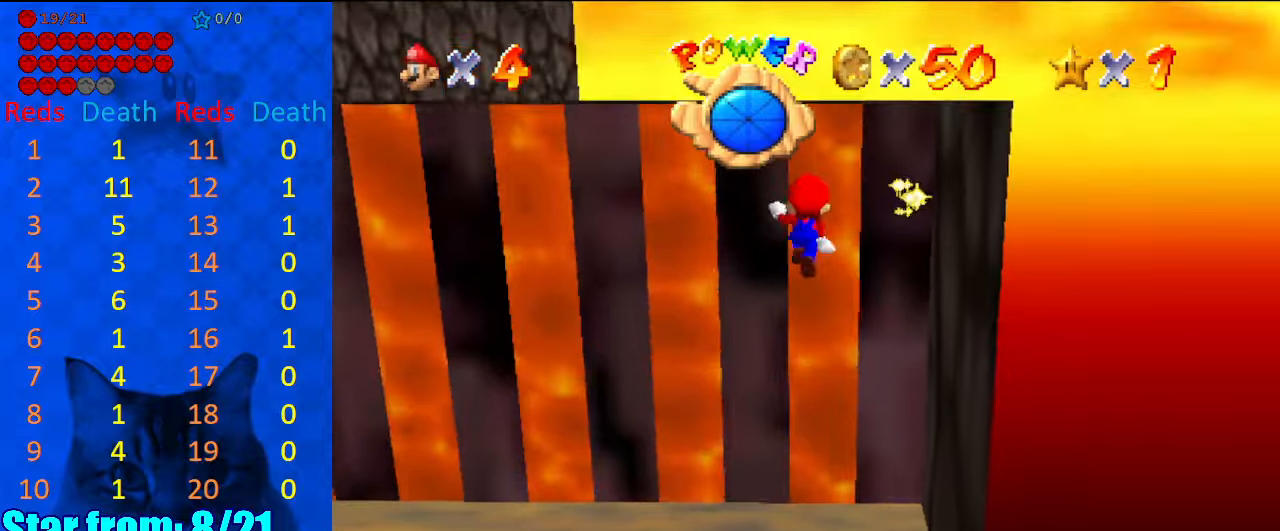
{"keys": ["down", "left"], "events": [[100, "up", "up"], [234, "up", "down"], [434, "up", "up"], [500, "down", "down"]]}
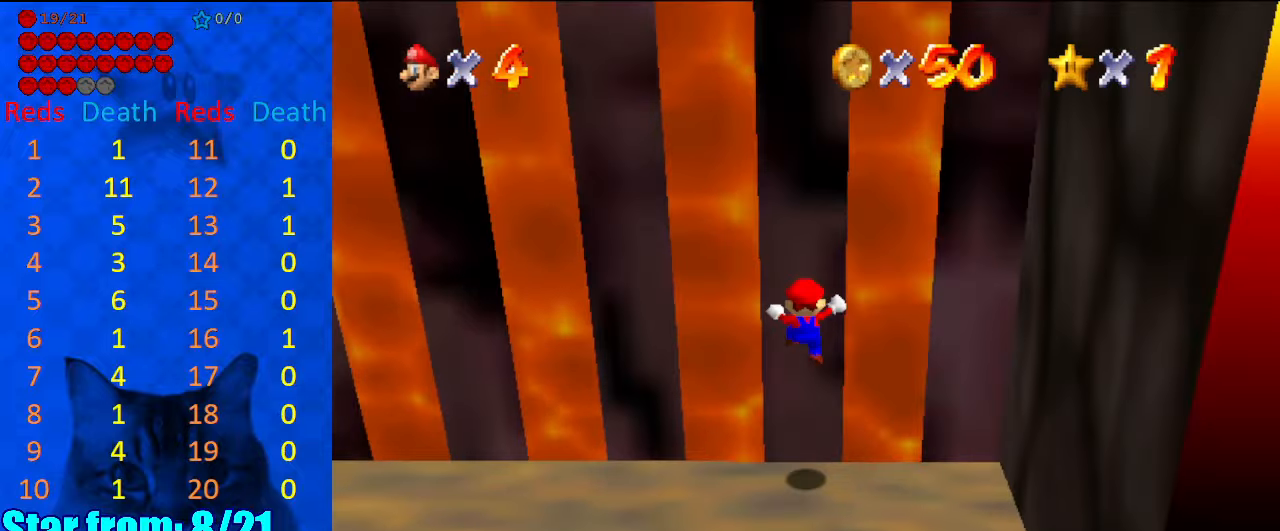
{"keys": ["down", "left"], "events": [[67, "shift", "down"], [234, "shift", "up"]]}
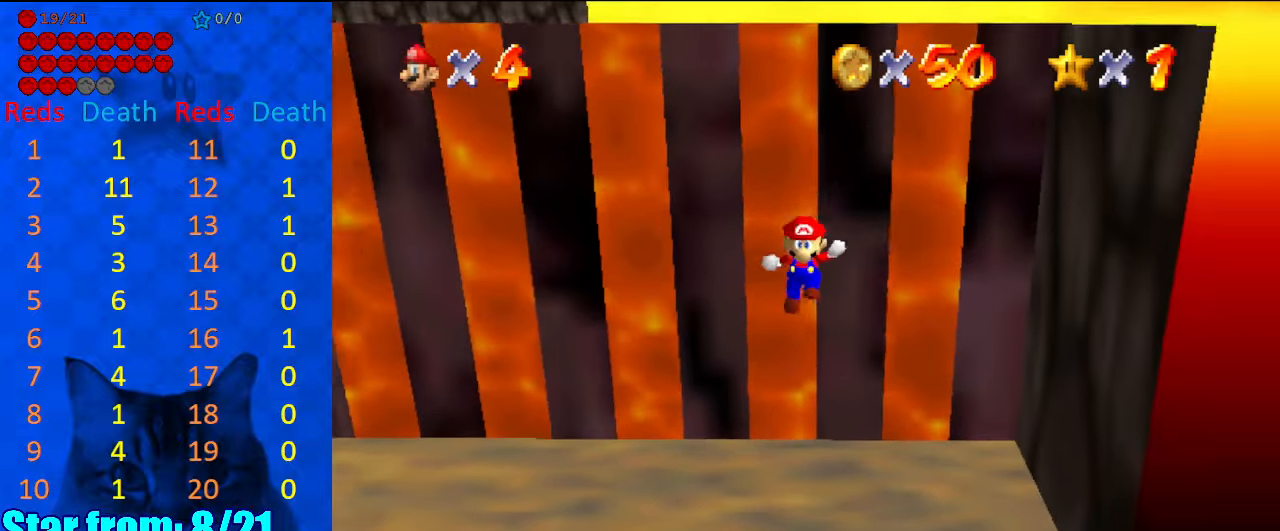
{"keys": ["left", "up"], "events": [[200, "down", "up"], [267, "shift", "down"], [300, "up", "down"], [434, "shift", "up"]]}
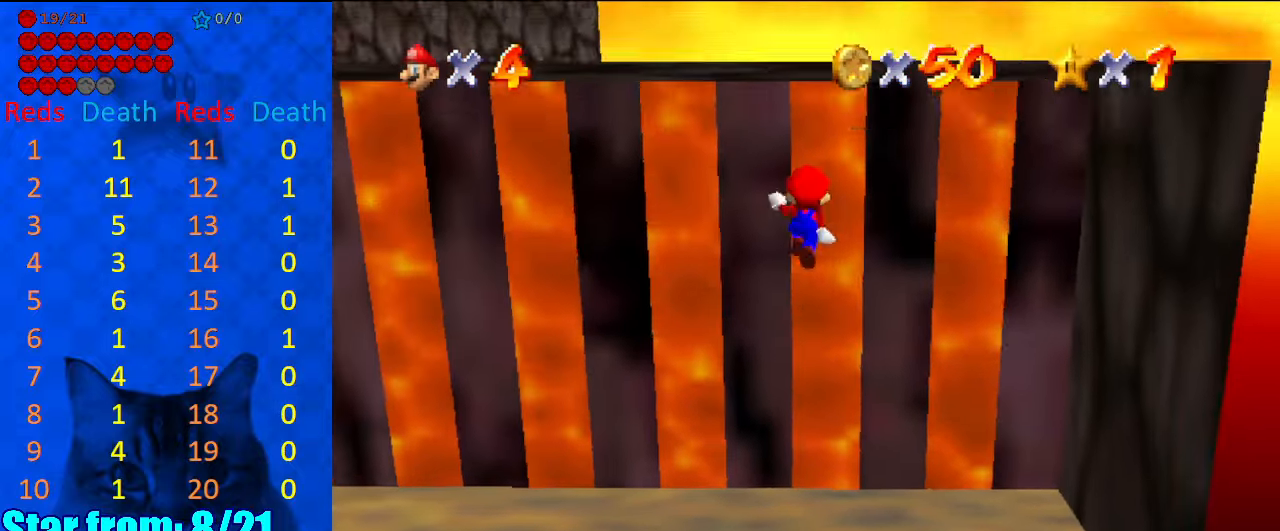
{"keys": ["down", "left", "shift"], "events": [[367, "up", "up"], [467, "down", "down"], [500, "shift", "down"]]}
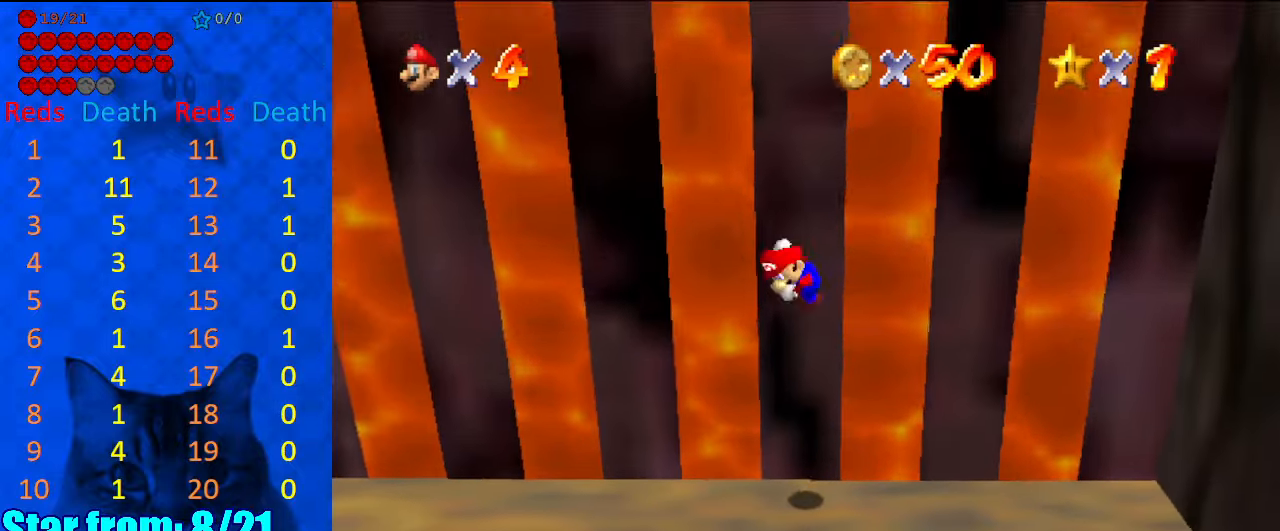
{"keys": ["down", "left"], "events": [[200, "shift", "up"]]}
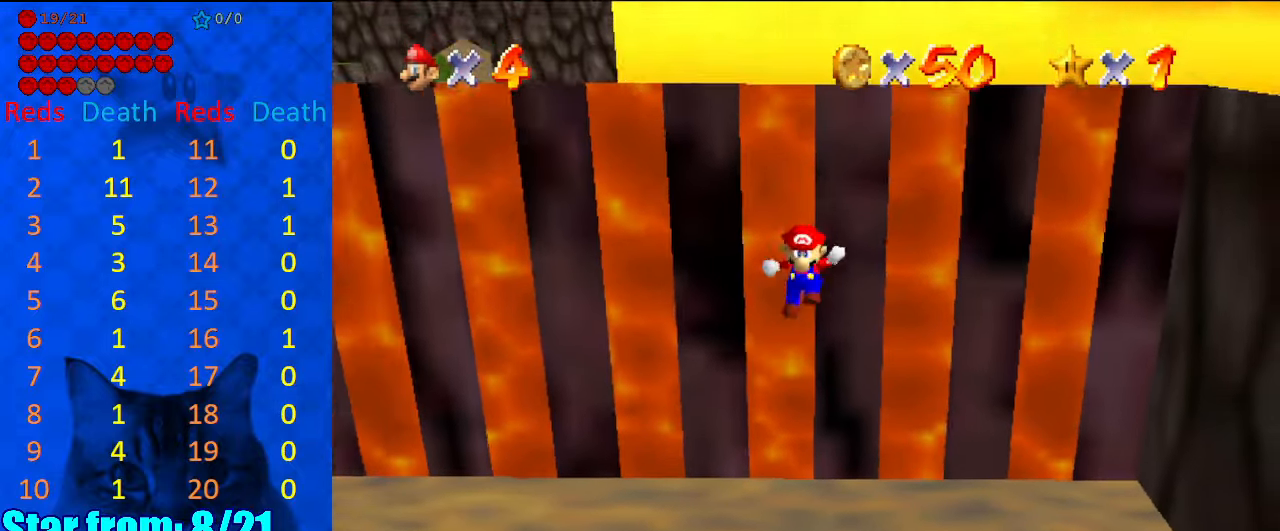
{"keys": ["left", "up"], "events": [[167, "down", "up"], [267, "shift", "down"], [267, "up", "down"], [400, "shift", "up"]]}
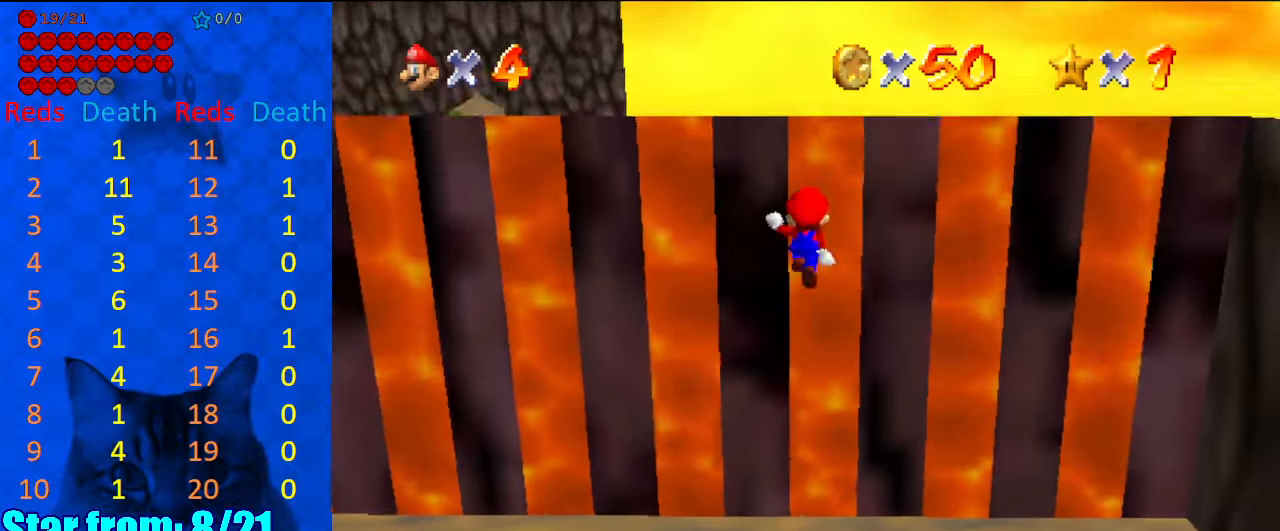
{"keys": ["down", "left", "shift"], "events": [[34, "up", "up"], [134, "up", "down"], [367, "up", "up"], [467, "down", "down"], [467, "shift", "down"]]}
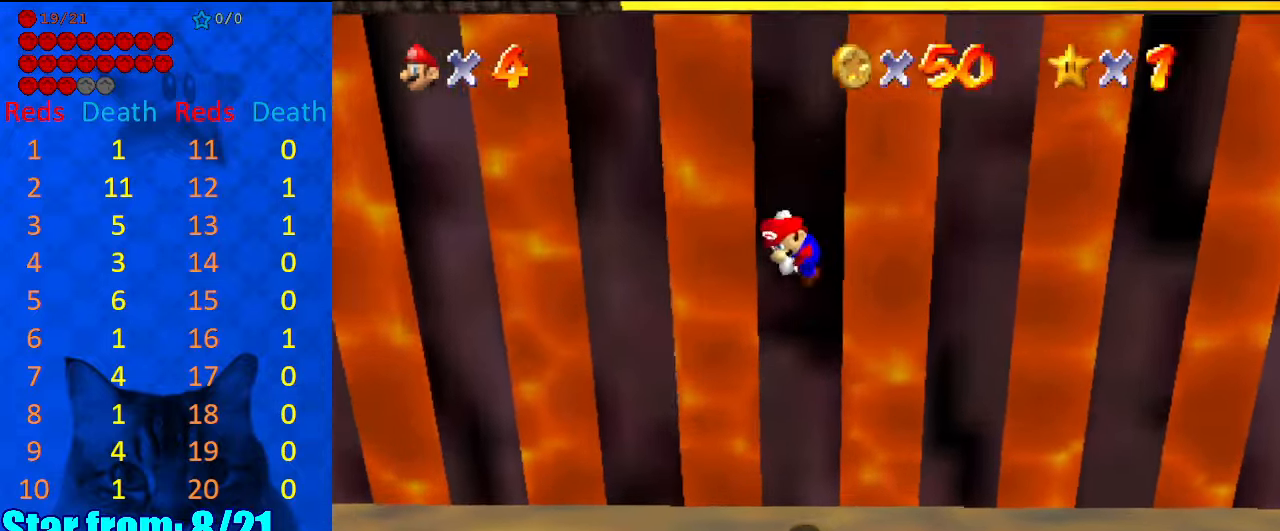
{"keys": ["down", "left"], "events": [[100, "shift", "up"]]}
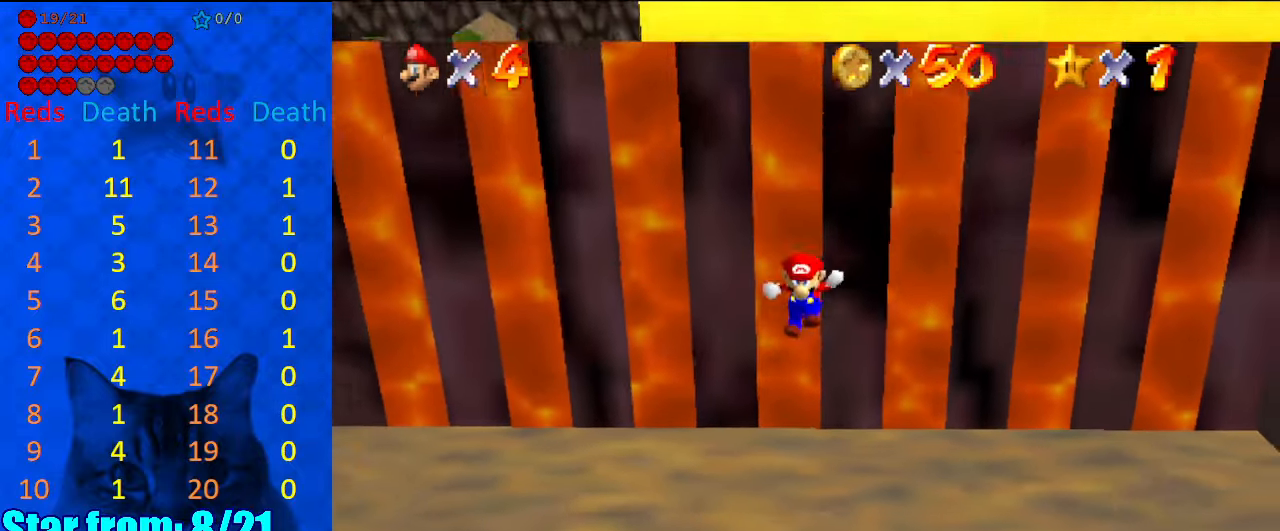
{"keys": ["left", "up"], "events": [[67, "down", "up"], [167, "shift", "down"], [167, "up", "down"], [300, "shift", "up"], [434, "up", "up"], [467, "up", "down"]]}
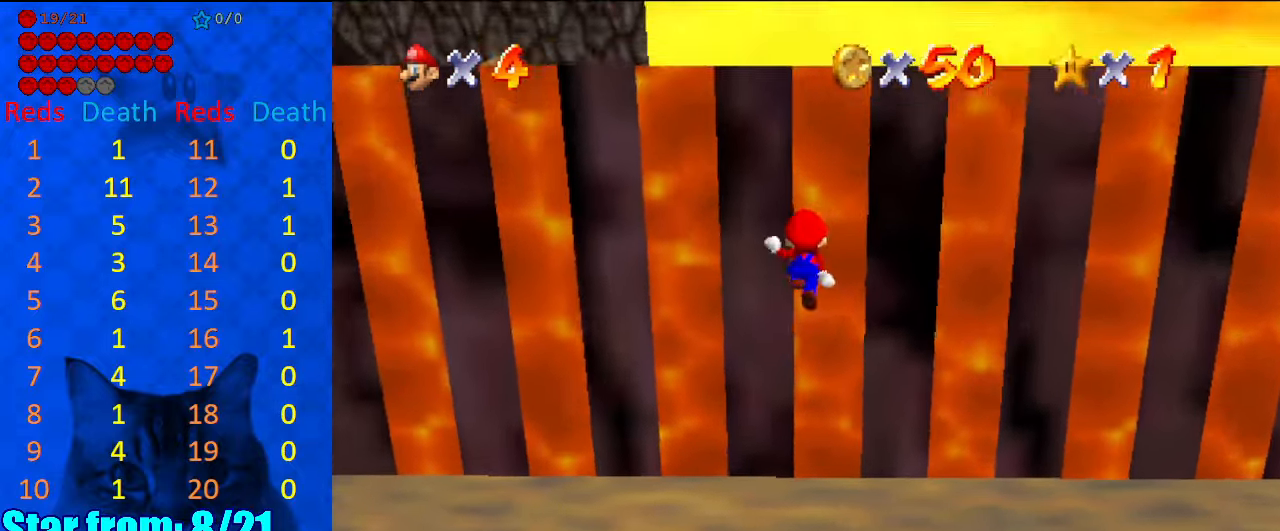
{"keys": ["down", "left", "shift"], "events": [[267, "up", "up"], [367, "down", "down"], [400, "shift", "down"]]}
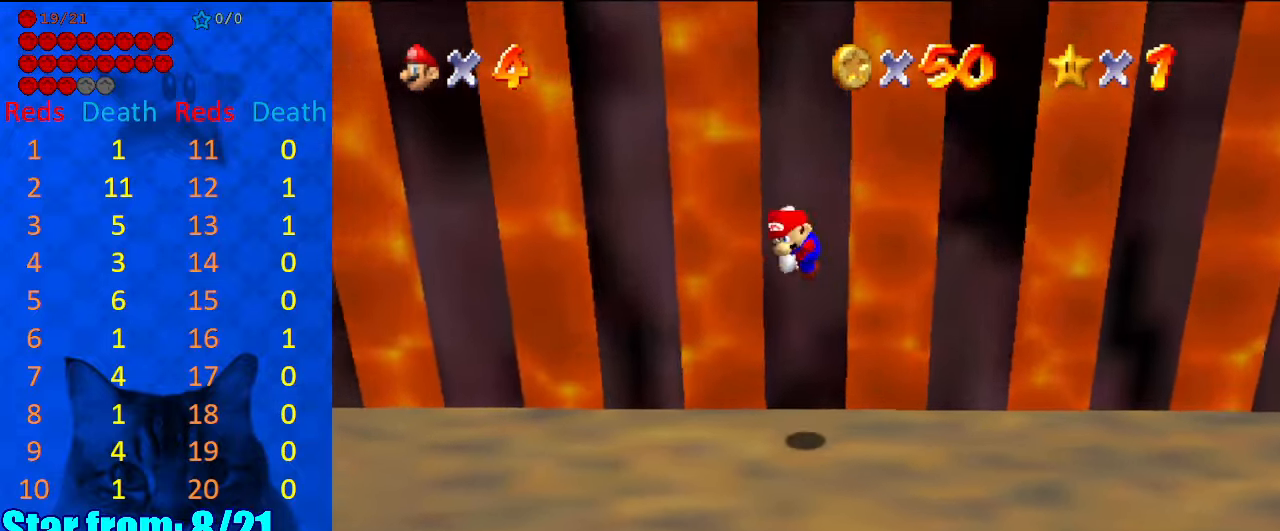
{"keys": ["down", "left"], "events": [[100, "shift", "up"]]}
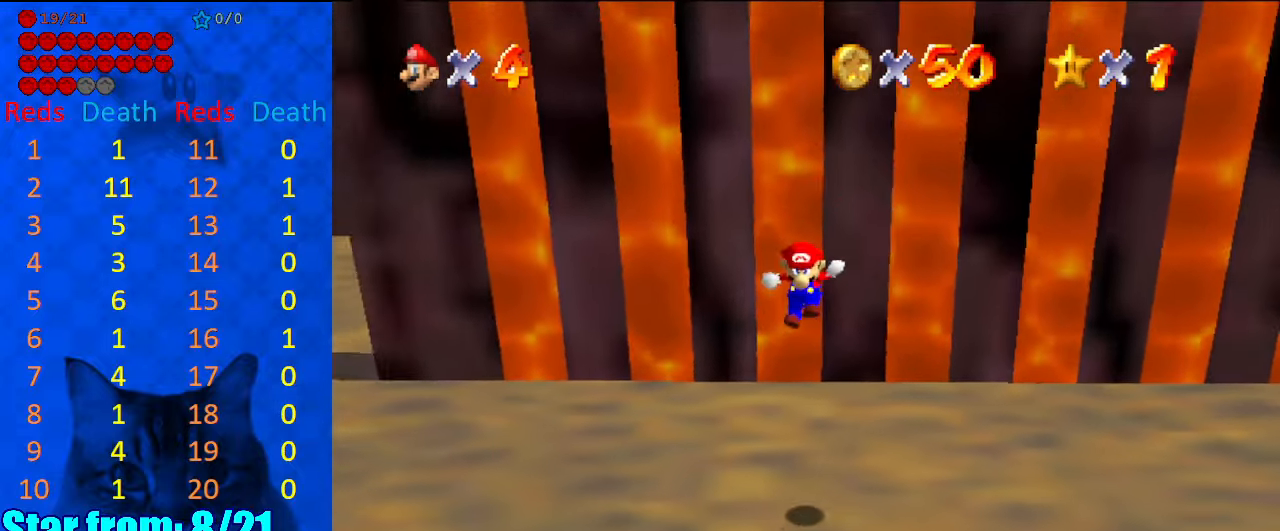
{"keys": ["left", "up"], "events": [[100, "down", "up"], [167, "shift", "down"], [200, "up", "down"], [334, "shift", "up"]]}
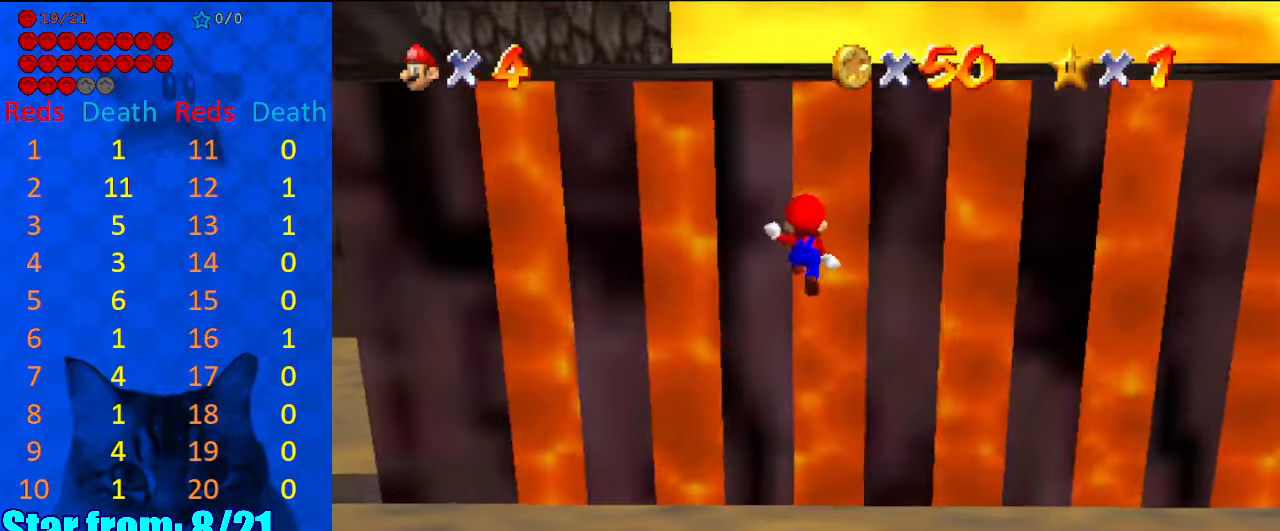
{"keys": ["down", "left", "shift"], "events": [[34, "up", "up"], [134, "up", "down"], [300, "up", "up"], [400, "down", "down"], [400, "shift", "down"]]}